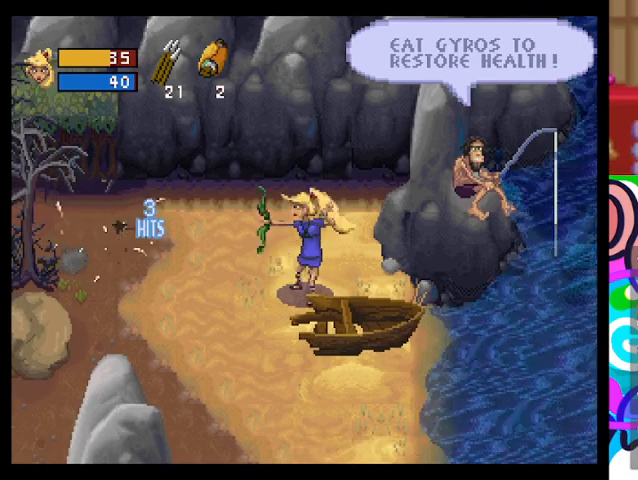
Gameplay with a controller (PlayStation layout); each line is a JSON object with the inputs held at the frame after it. "events" lists button and stick changes between this image and that frame as [ms after this image, input, new state], when the widget could be followed in between. Not read: right_stick.
{"buttons": [], "left_stick": "left", "events": [[200, "left_stick", "left"]]}
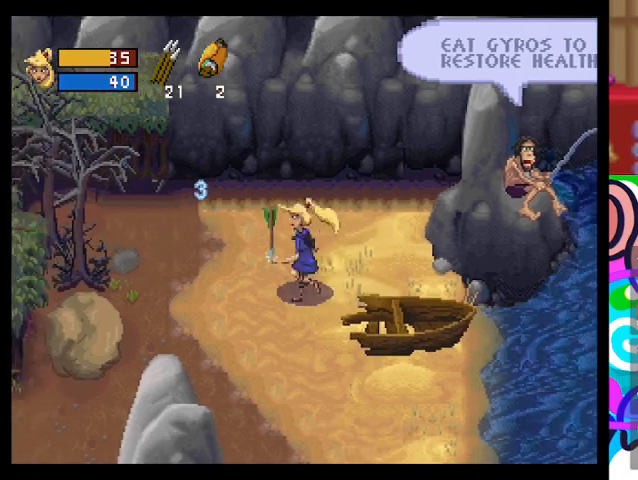
{"buttons": [], "left_stick": "down-left", "events": [[400, "left_stick", "down-left"]]}
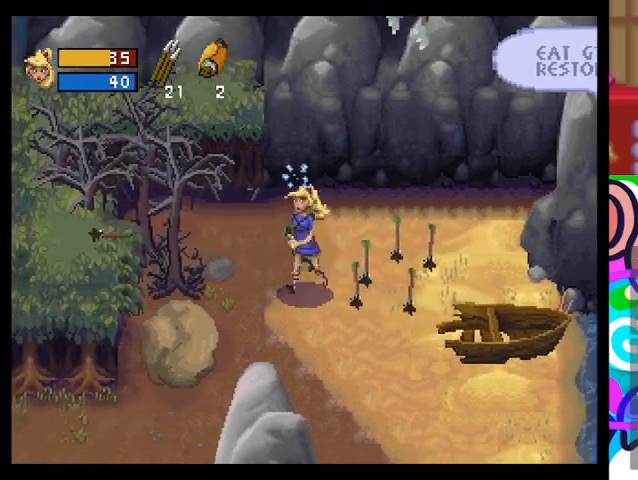
{"buttons": ["TRIANGLE"], "left_stick": "down-left", "events": [[300, "TRIANGLE", "down"]]}
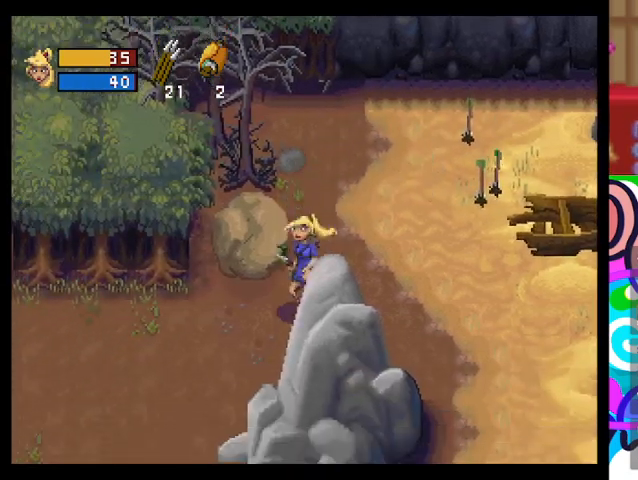
{"buttons": ["TRIANGLE"], "left_stick": "down-left", "events": []}
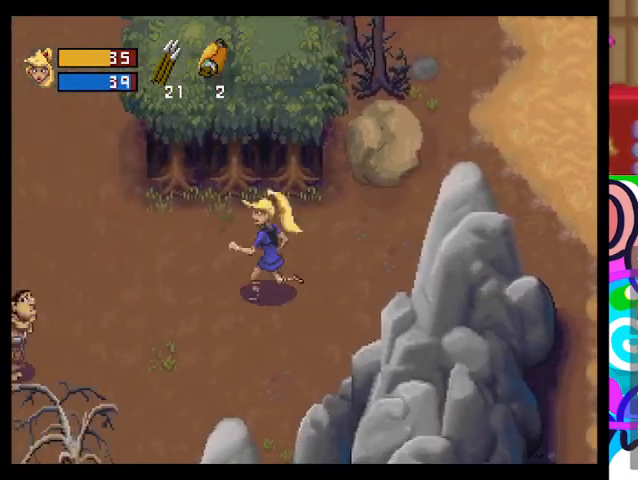
{"buttons": [], "left_stick": "center", "events": [[433, "TRIANGLE", "up"], [467, "left_stick", "center"]]}
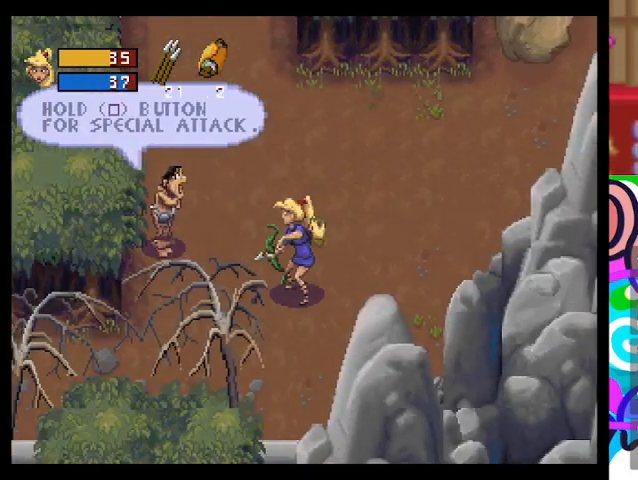
{"buttons": [], "left_stick": "center", "events": []}
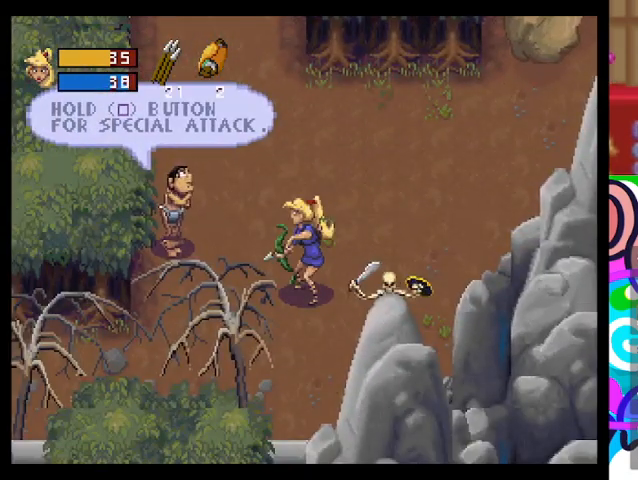
{"buttons": [], "left_stick": "up-left", "events": [[167, "left_stick", "down-left"], [300, "left_stick", "left"], [433, "left_stick", "up-left"]]}
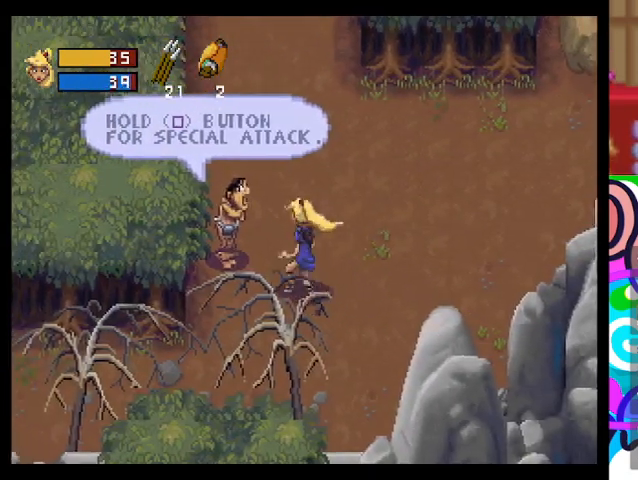
{"buttons": [], "left_stick": "center", "events": [[200, "left_stick", "right"], [300, "CROSS", "down"], [433, "left_stick", "center"], [467, "CROSS", "up"]]}
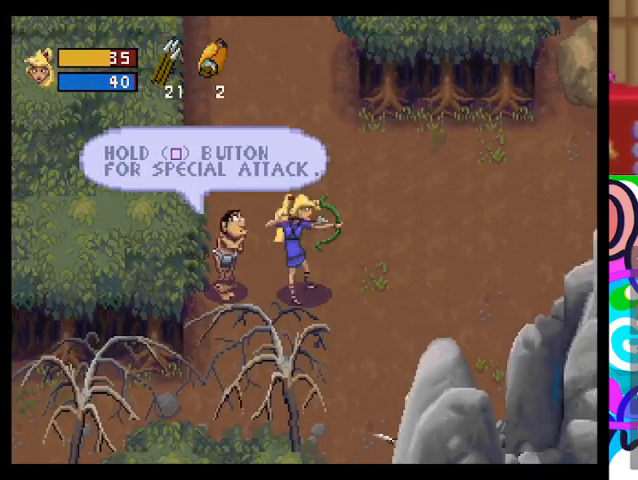
{"buttons": [], "left_stick": "center", "events": []}
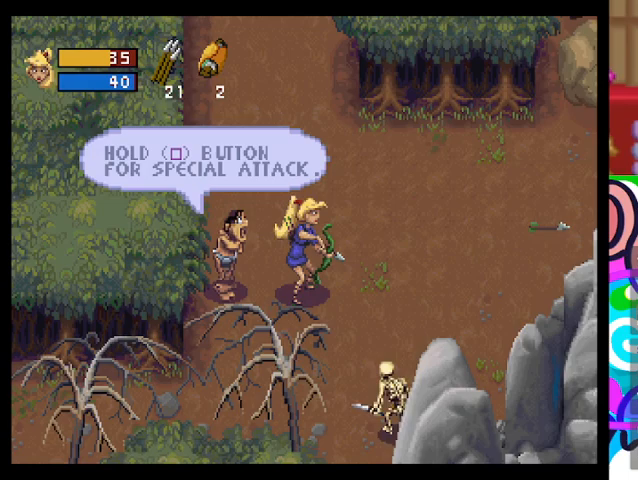
{"buttons": [], "left_stick": "right", "events": [[100, "left_stick", "up"], [500, "left_stick", "right"]]}
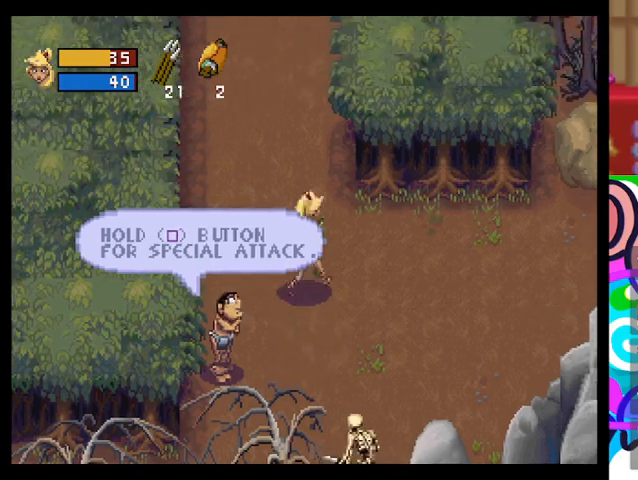
{"buttons": [], "left_stick": "center", "events": [[67, "left_stick", "down"], [133, "CROSS", "down"], [167, "left_stick", "center"], [300, "CROSS", "up"]]}
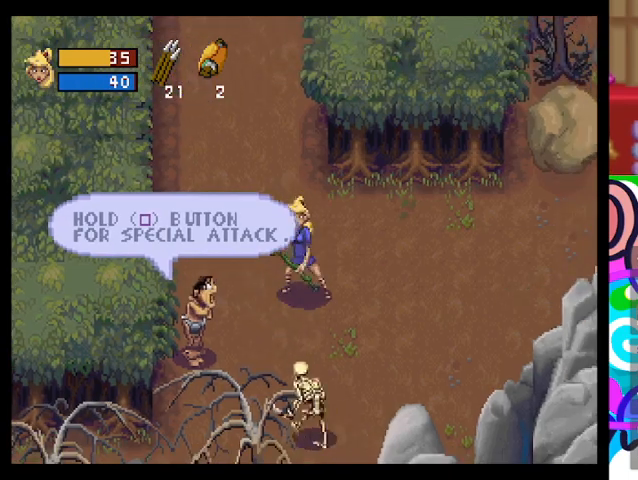
{"buttons": [], "left_stick": "center", "events": [[100, "CROSS", "down"], [267, "CROSS", "up"]]}
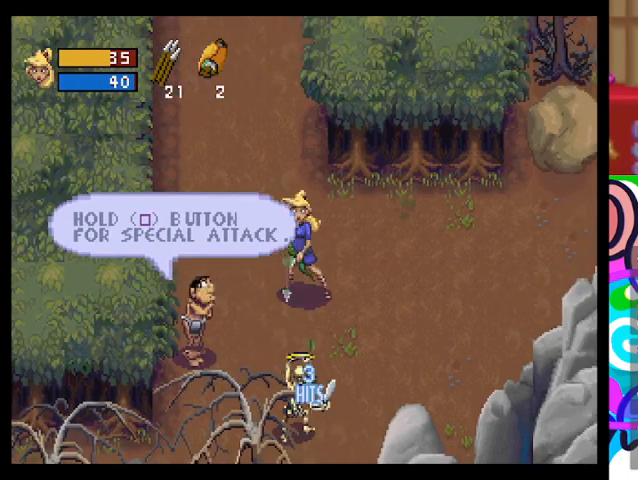
{"buttons": [], "left_stick": "center", "events": [[33, "CROSS", "down"], [100, "CROSS", "up"], [300, "CROSS", "down"], [433, "CROSS", "up"]]}
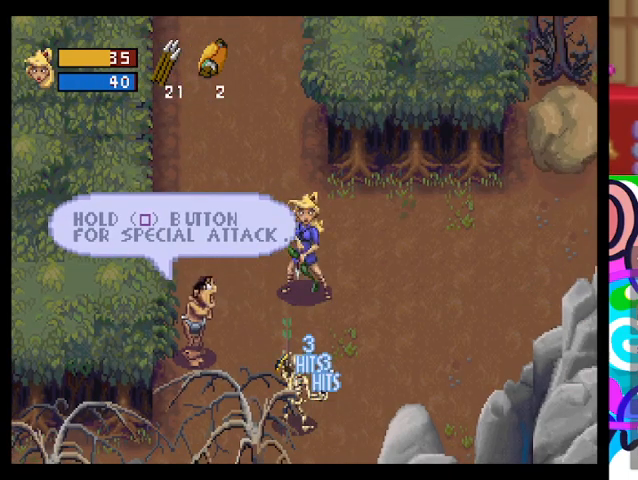
{"buttons": [], "left_stick": "center", "events": [[200, "CROSS", "down"], [267, "CROSS", "up"]]}
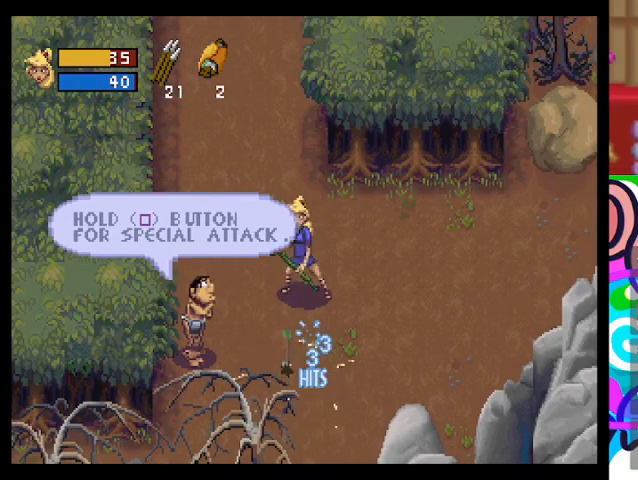
{"buttons": ["TRIANGLE"], "left_stick": "down", "events": [[167, "left_stick", "down"], [300, "TRIANGLE", "down"]]}
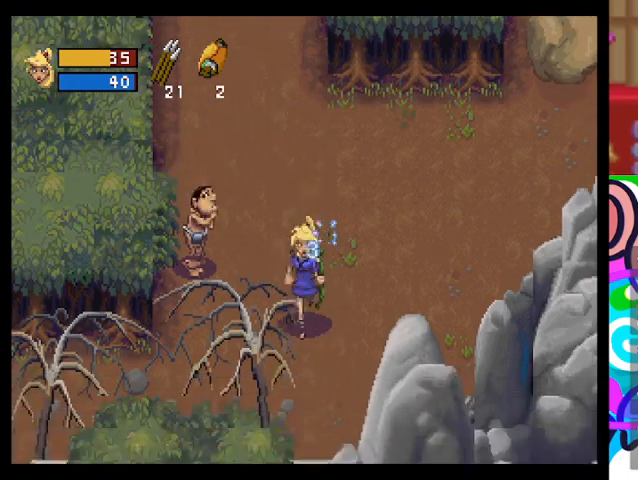
{"buttons": [], "left_stick": "left", "events": [[67, "left_stick", "down-left"], [367, "left_stick", "left"], [400, "TRIANGLE", "up"]]}
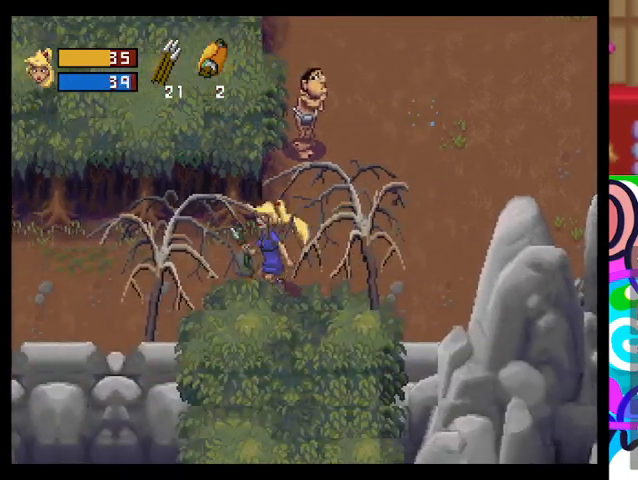
{"buttons": [], "left_stick": "left", "events": []}
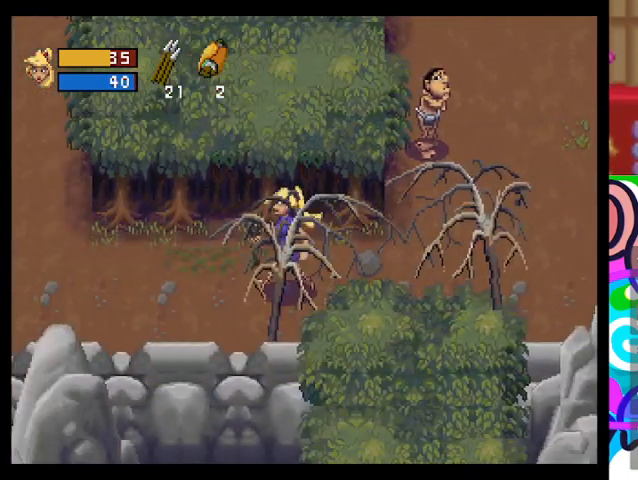
{"buttons": ["TRIANGLE"], "left_stick": "right", "events": [[67, "TRIANGLE", "down"], [367, "left_stick", "center"], [467, "left_stick", "right"]]}
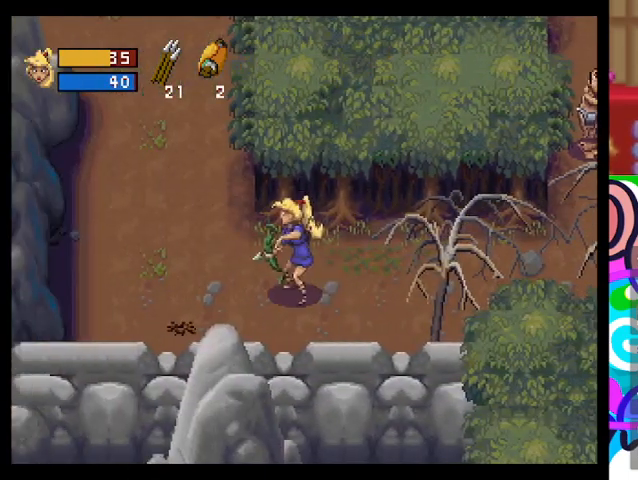
{"buttons": [], "left_stick": "down", "events": [[433, "TRIANGLE", "up"], [500, "left_stick", "down"]]}
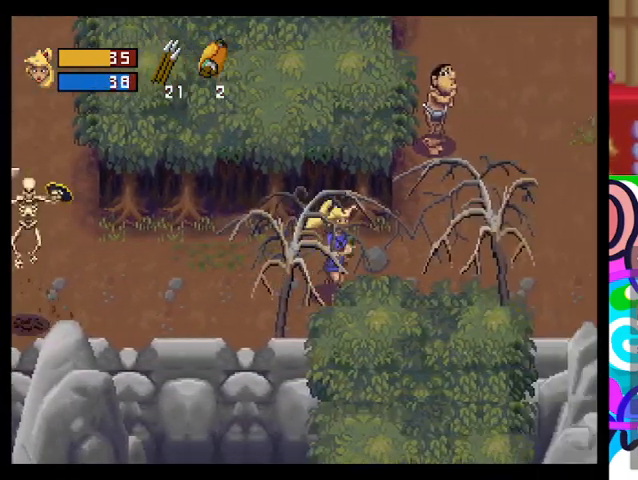
{"buttons": [], "left_stick": "center", "events": [[133, "left_stick", "left"], [233, "CROSS", "down"], [300, "CROSS", "up"], [333, "left_stick", "center"]]}
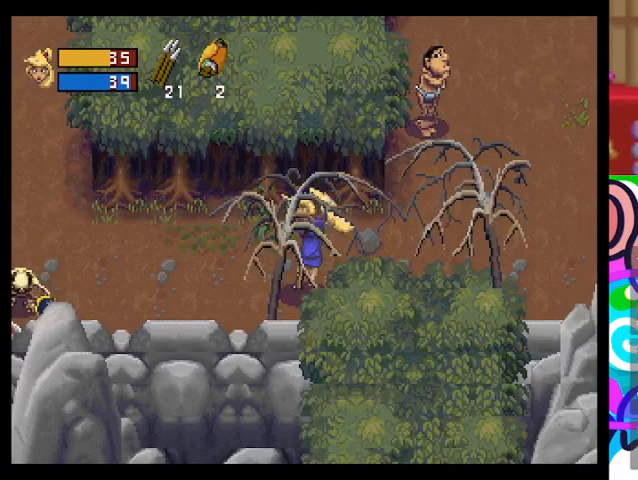
{"buttons": [], "left_stick": "center", "events": [[233, "CROSS", "down"], [367, "CROSS", "up"]]}
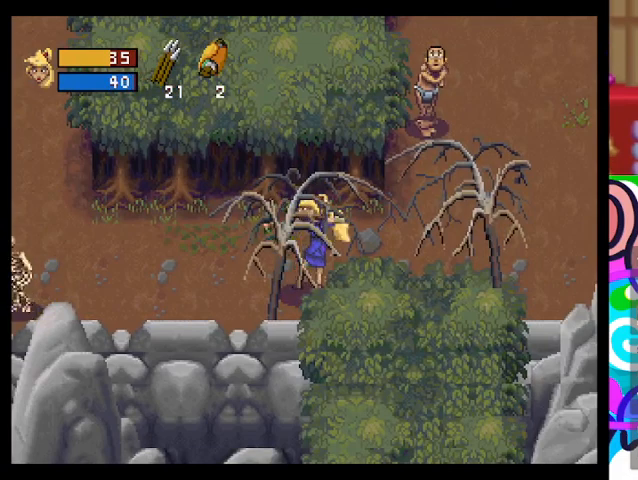
{"buttons": [], "left_stick": "left", "events": [[200, "CROSS", "down"], [333, "CROSS", "up"], [500, "left_stick", "left"]]}
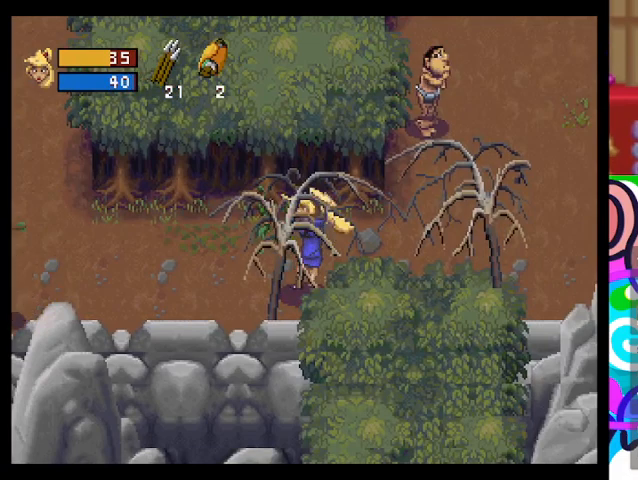
{"buttons": [], "left_stick": "down-left", "events": [[467, "left_stick", "down-left"]]}
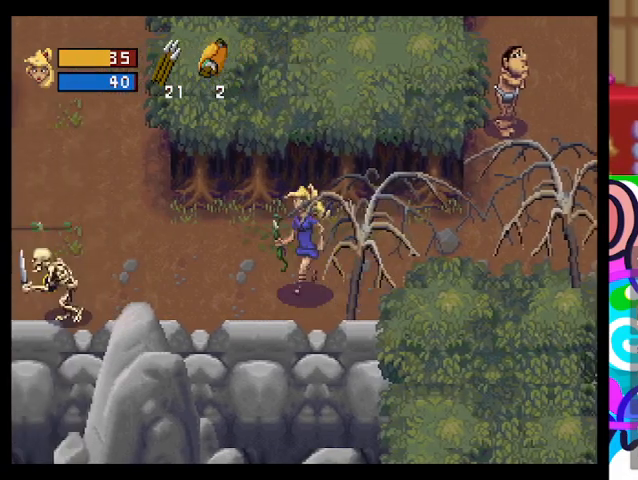
{"buttons": [], "left_stick": "left", "events": [[333, "CROSS", "down"], [333, "left_stick", "left"], [433, "CROSS", "up"]]}
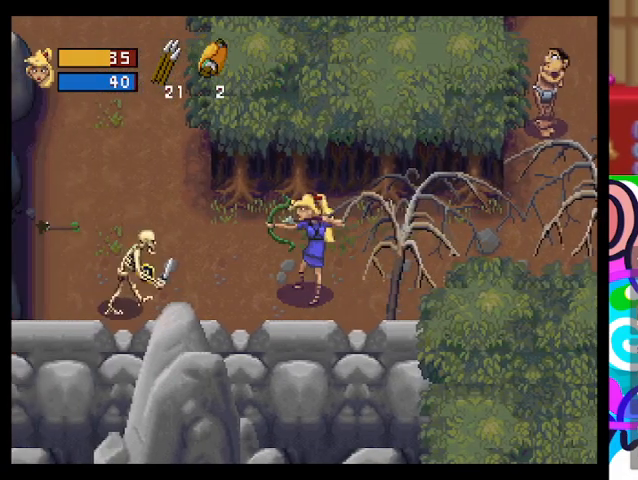
{"buttons": [], "left_stick": "center", "events": [[133, "left_stick", "center"], [167, "CROSS", "down"], [300, "CROSS", "up"], [400, "CROSS", "down"], [500, "CROSS", "up"]]}
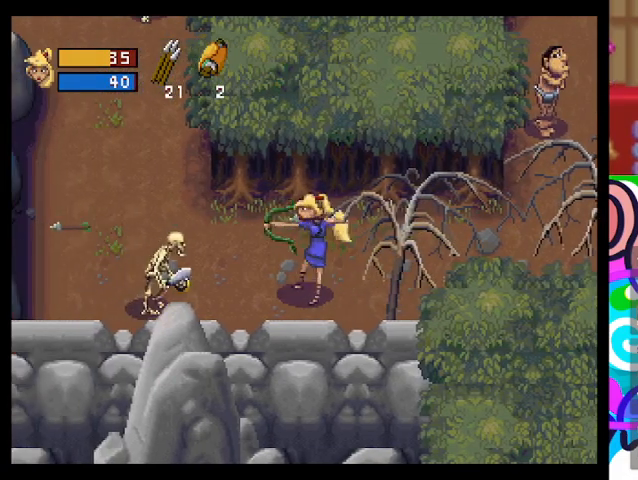
{"buttons": [], "left_stick": "up-right", "events": [[67, "CROSS", "down"], [167, "CROSS", "up"], [433, "left_stick", "up-right"]]}
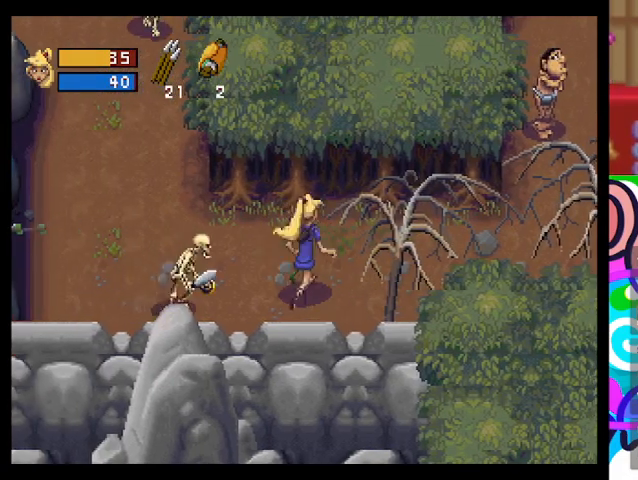
{"buttons": [], "left_stick": "left", "events": [[267, "left_stick", "left"], [333, "CROSS", "down"], [433, "CROSS", "up"]]}
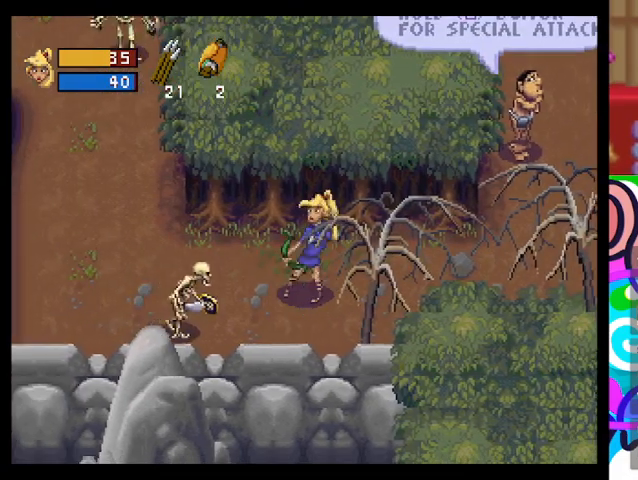
{"buttons": ["CROSS"], "left_stick": "center", "events": [[100, "CROSS", "down"], [200, "CROSS", "up"], [200, "left_stick", "center"], [300, "CROSS", "down"], [367, "CROSS", "up"], [467, "CROSS", "down"]]}